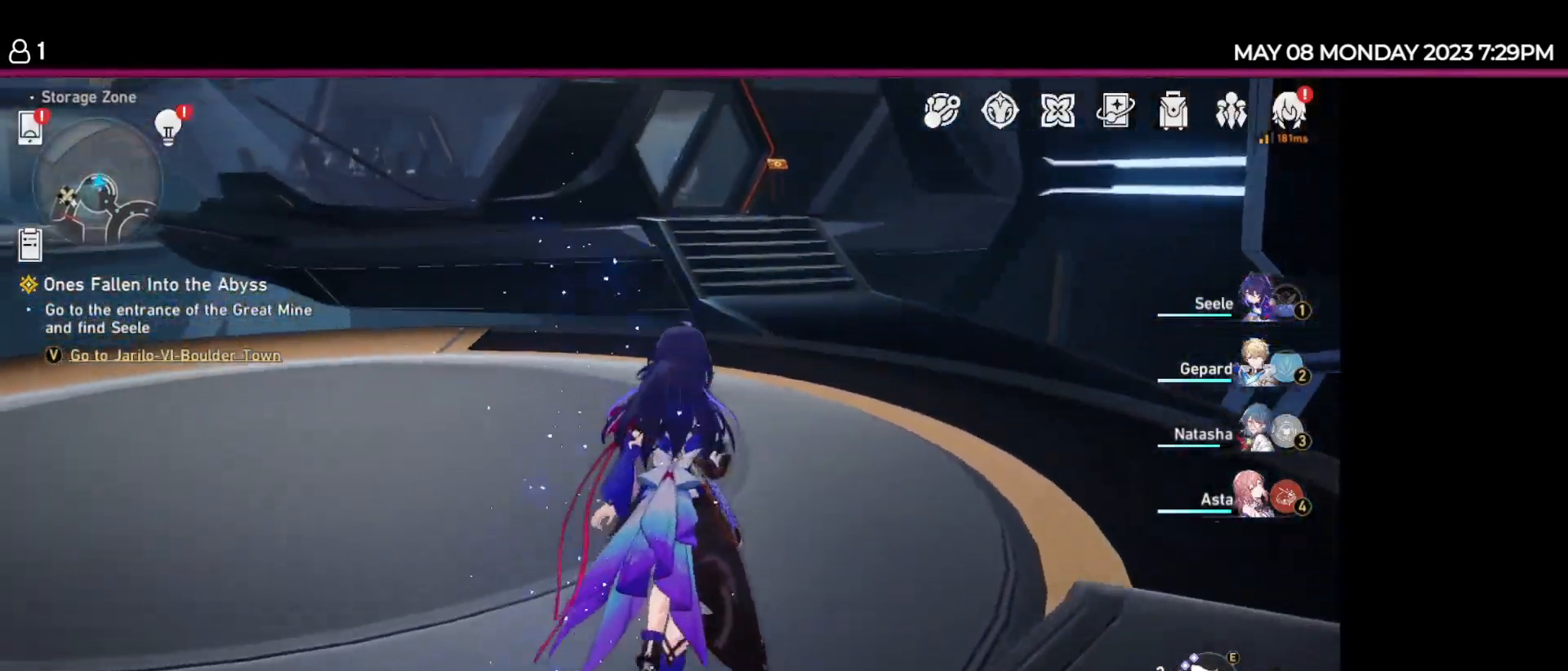
Gameplay with keyboard and mouse; each line is a JSON object with the keys held at the frame after it. "events" lists presses ("down") and releases ("up") of "1", "2", "3", "4", "5", "6", "7", "a", "d", "e", "q", "r", "s", "space" and "w" between this image and that frame as [ms after this image, input, new state], when the widget could be followed in between. No other keys are recorded. Mouse buttons are not recorded. Not read: mouse_move.
{"keys": ["w"], "events": []}
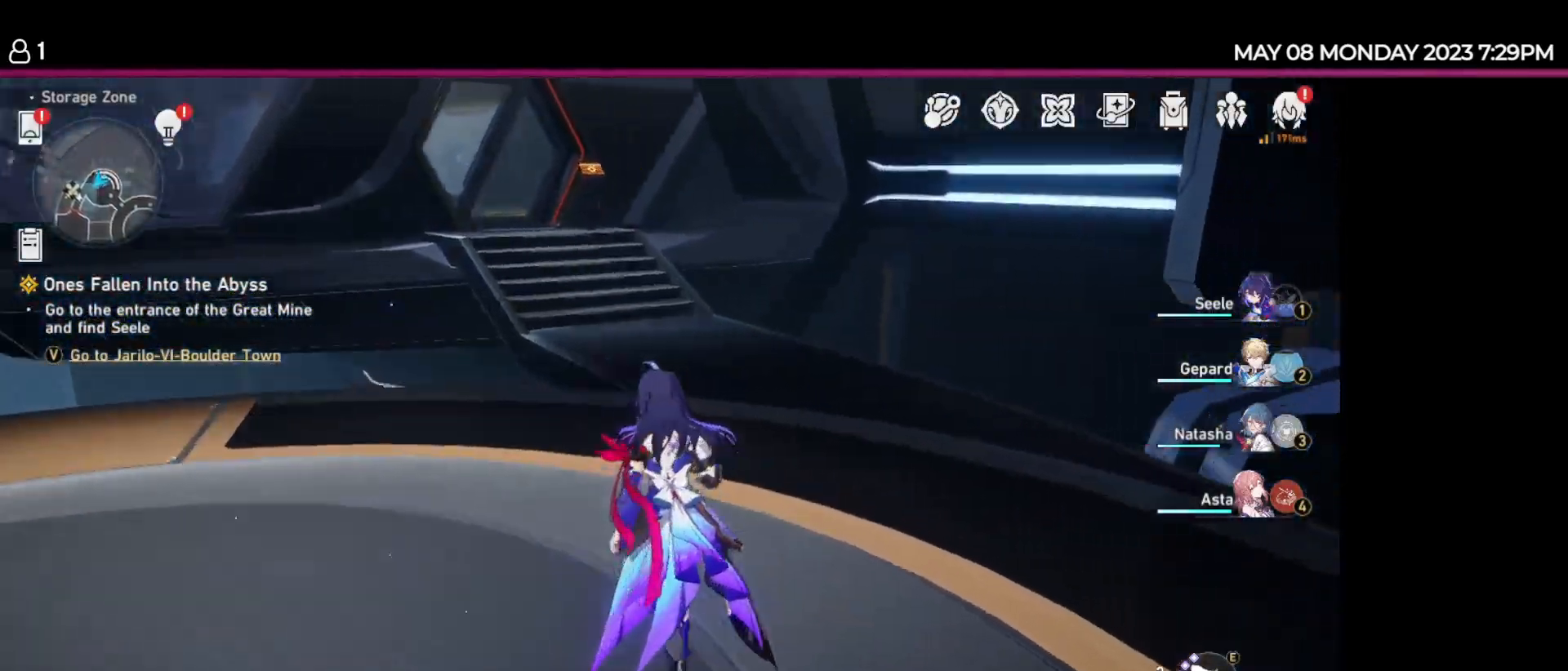
{"keys": ["w"], "events": []}
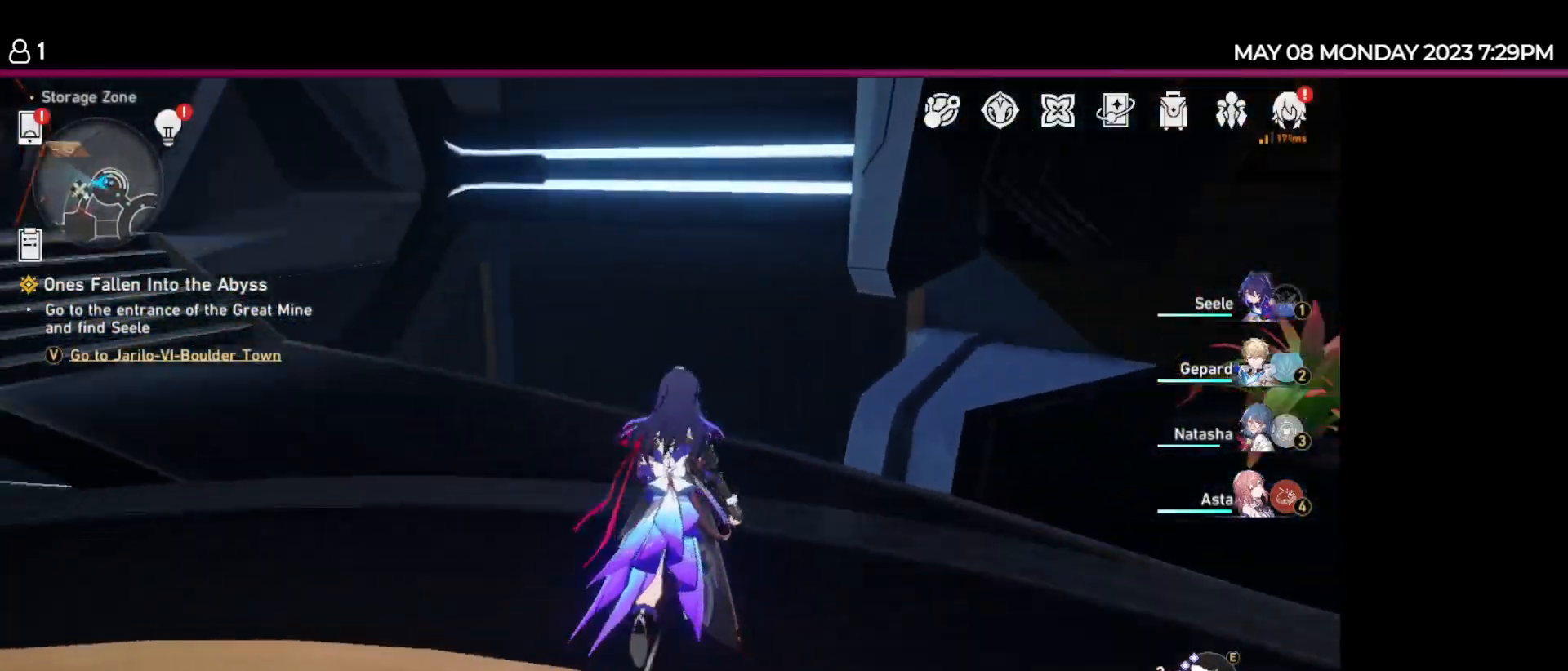
{"keys": ["w"], "events": []}
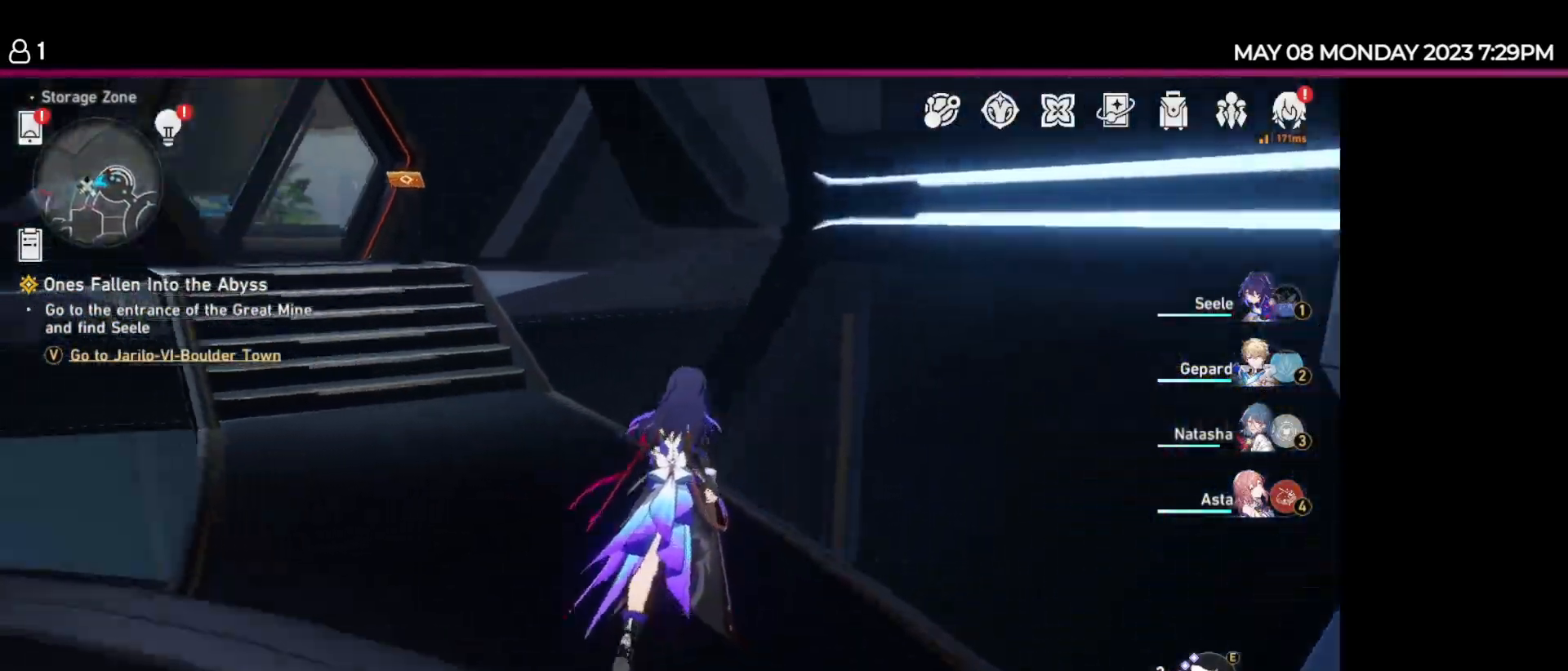
{"keys": ["w"], "events": []}
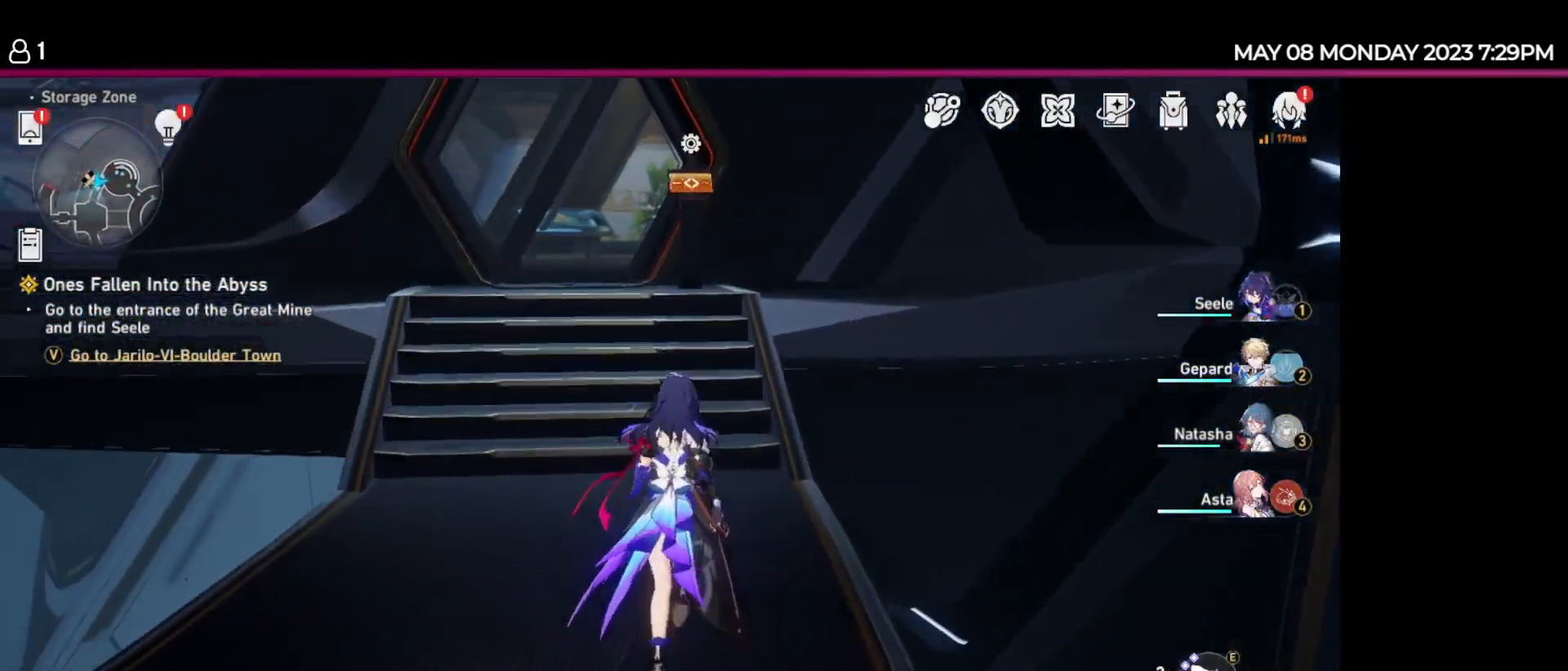
{"keys": ["w"], "events": []}
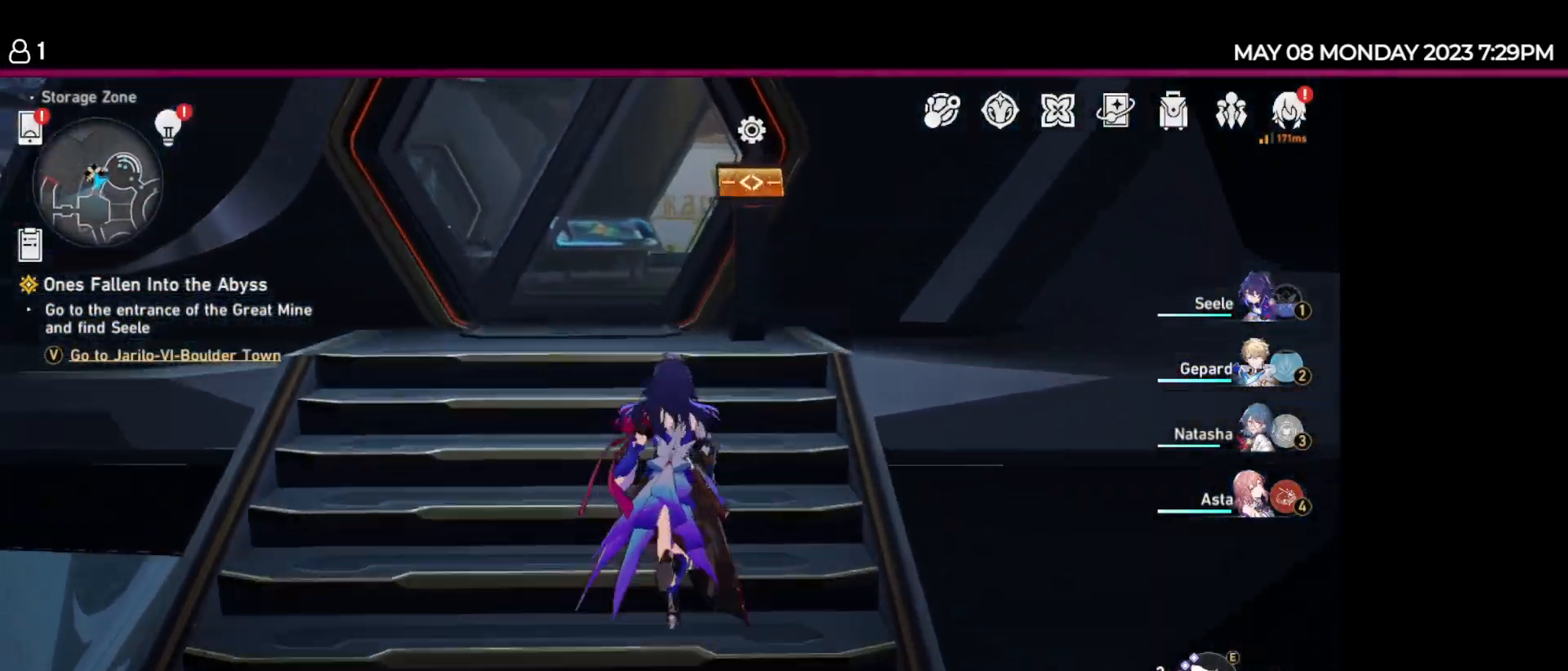
{"keys": [], "events": [[467, "w", "up"]]}
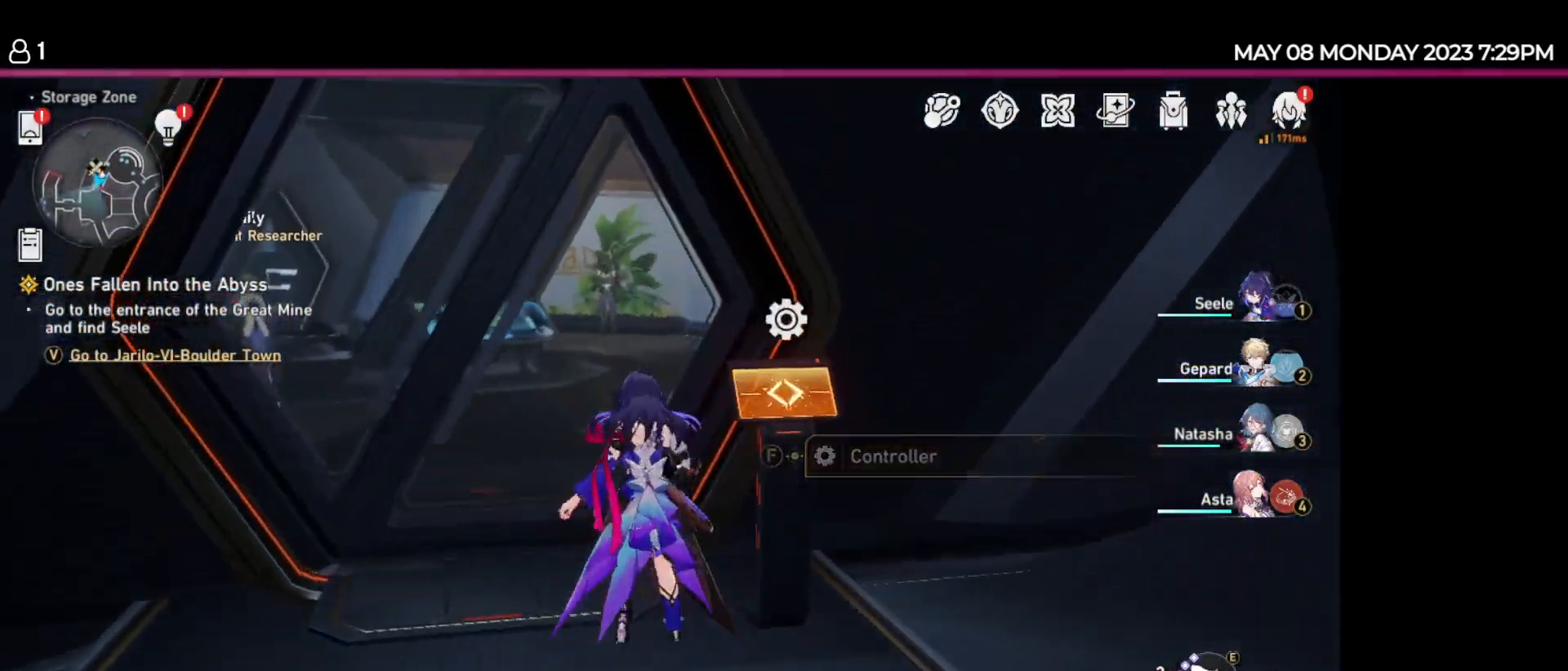
{"keys": [], "events": []}
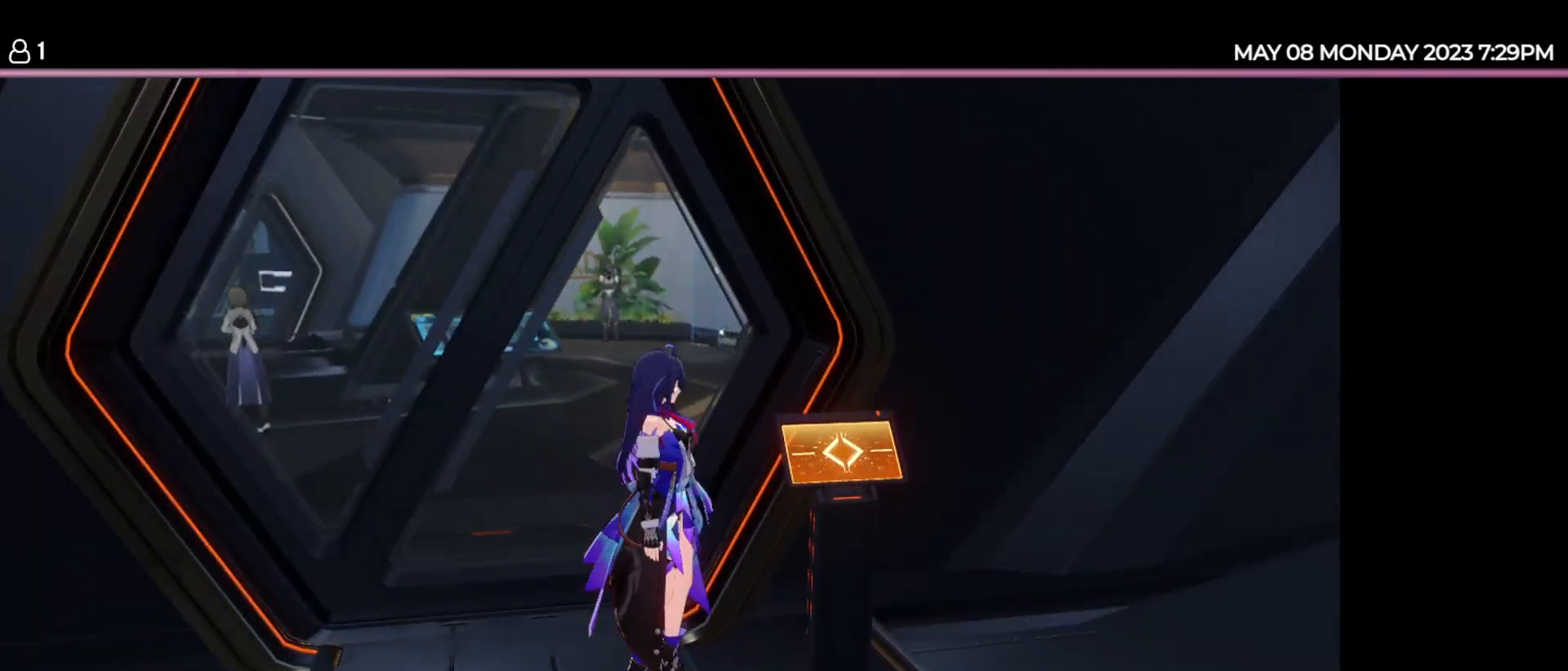
{"keys": [], "events": []}
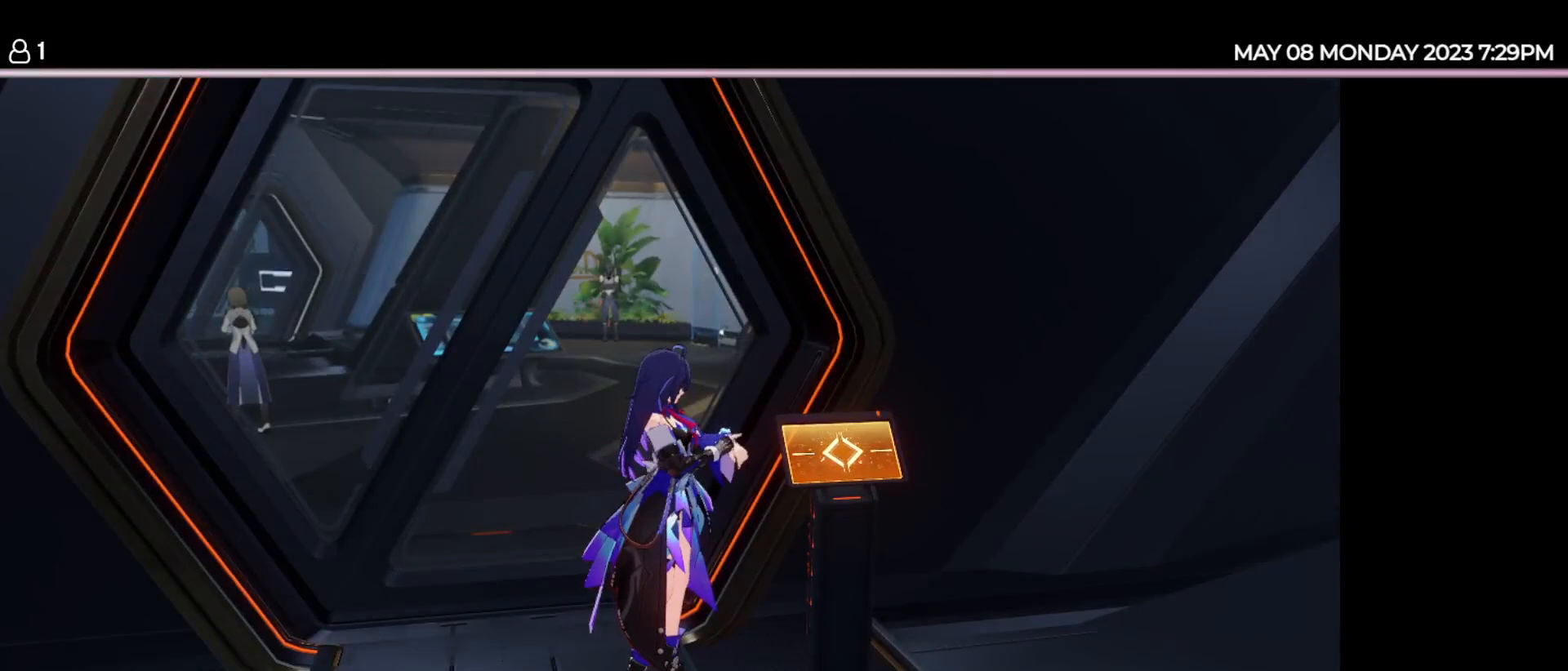
{"keys": [], "events": []}
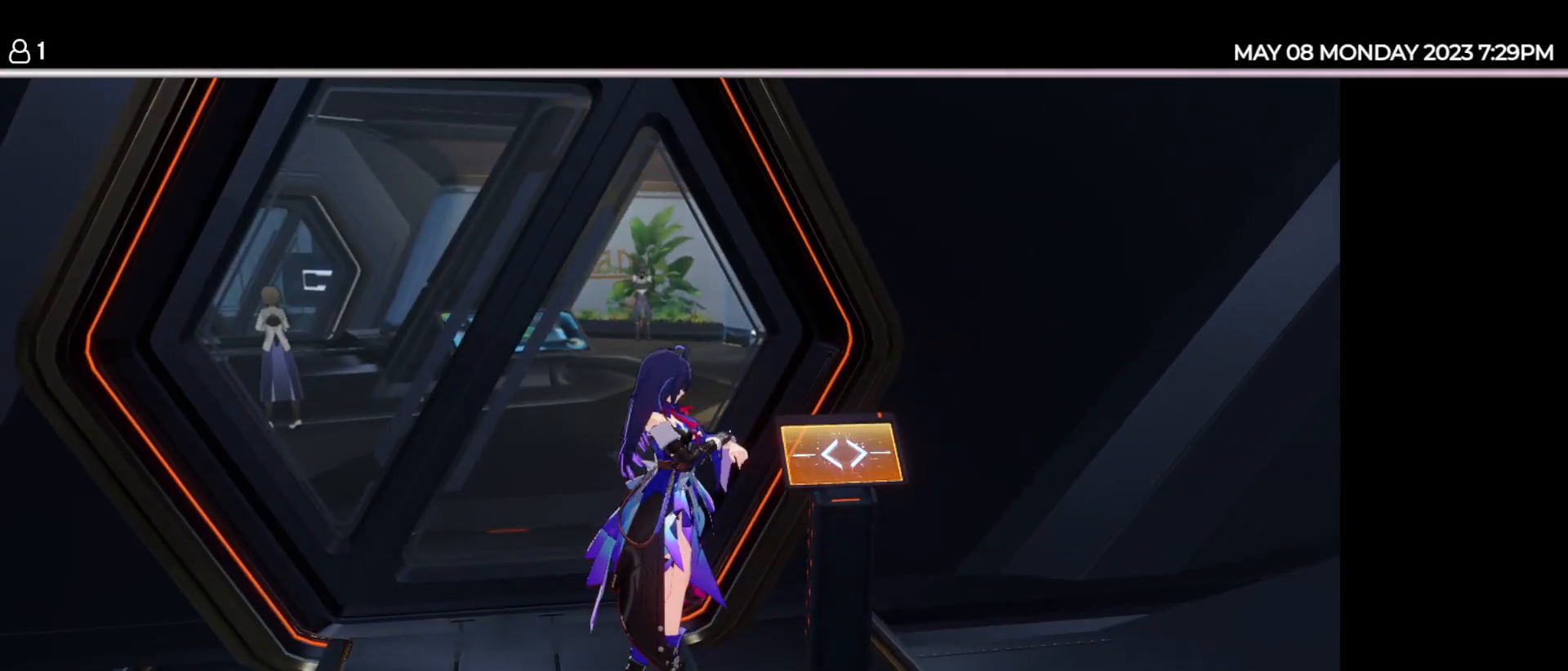
{"keys": [], "events": []}
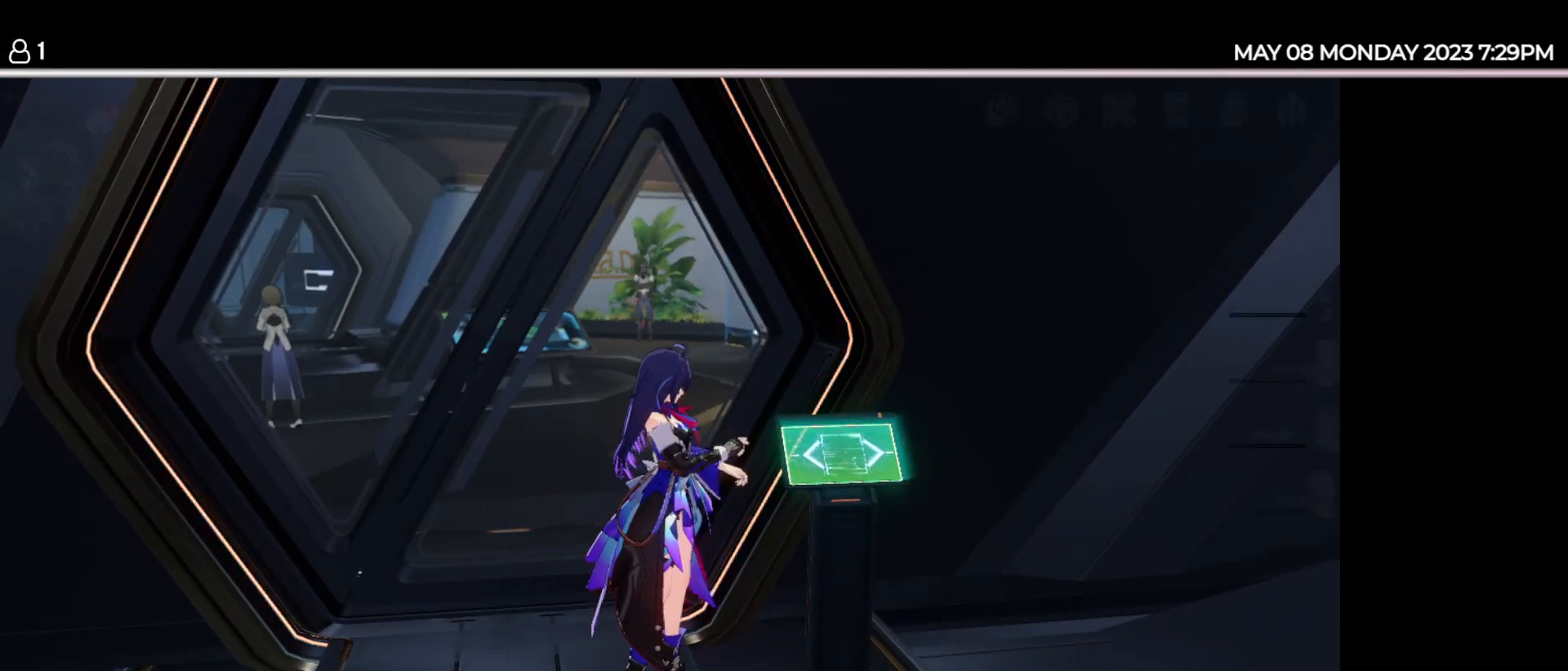
{"keys": [], "events": []}
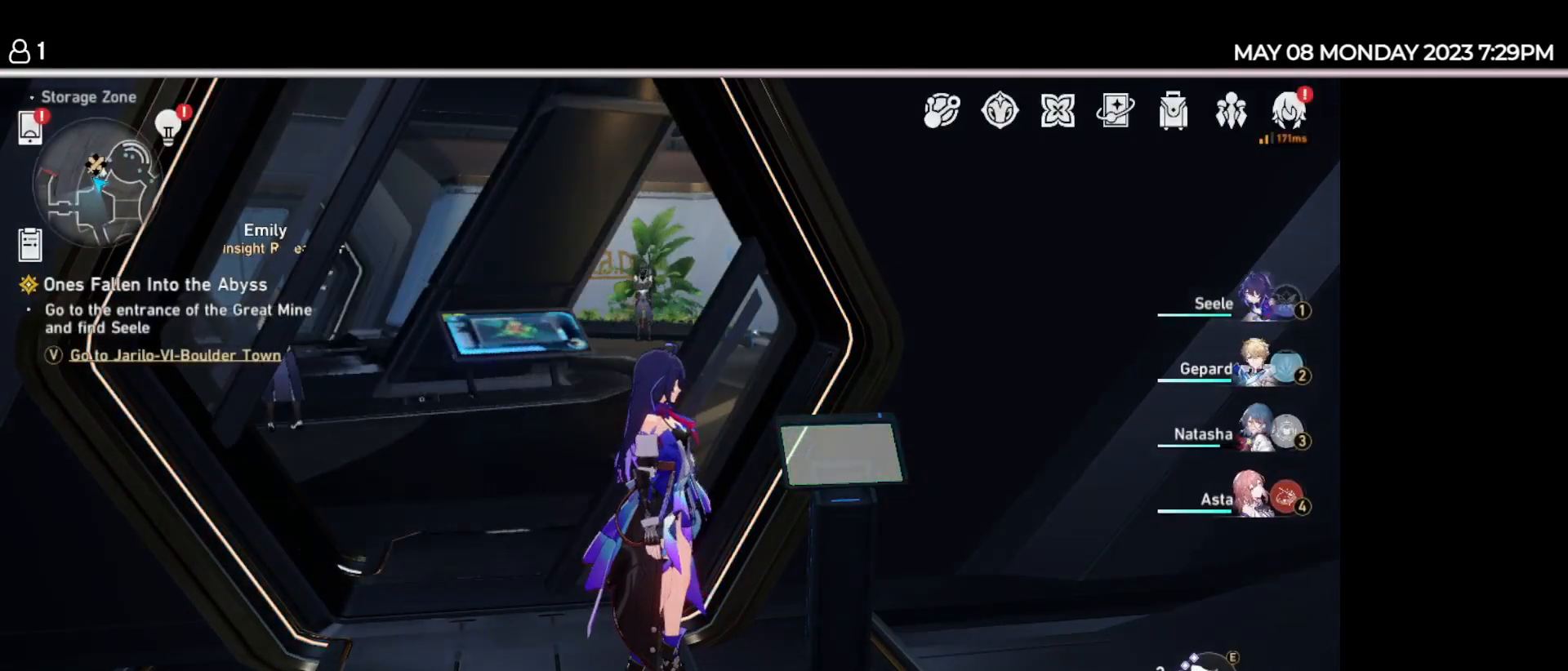
{"keys": [], "events": []}
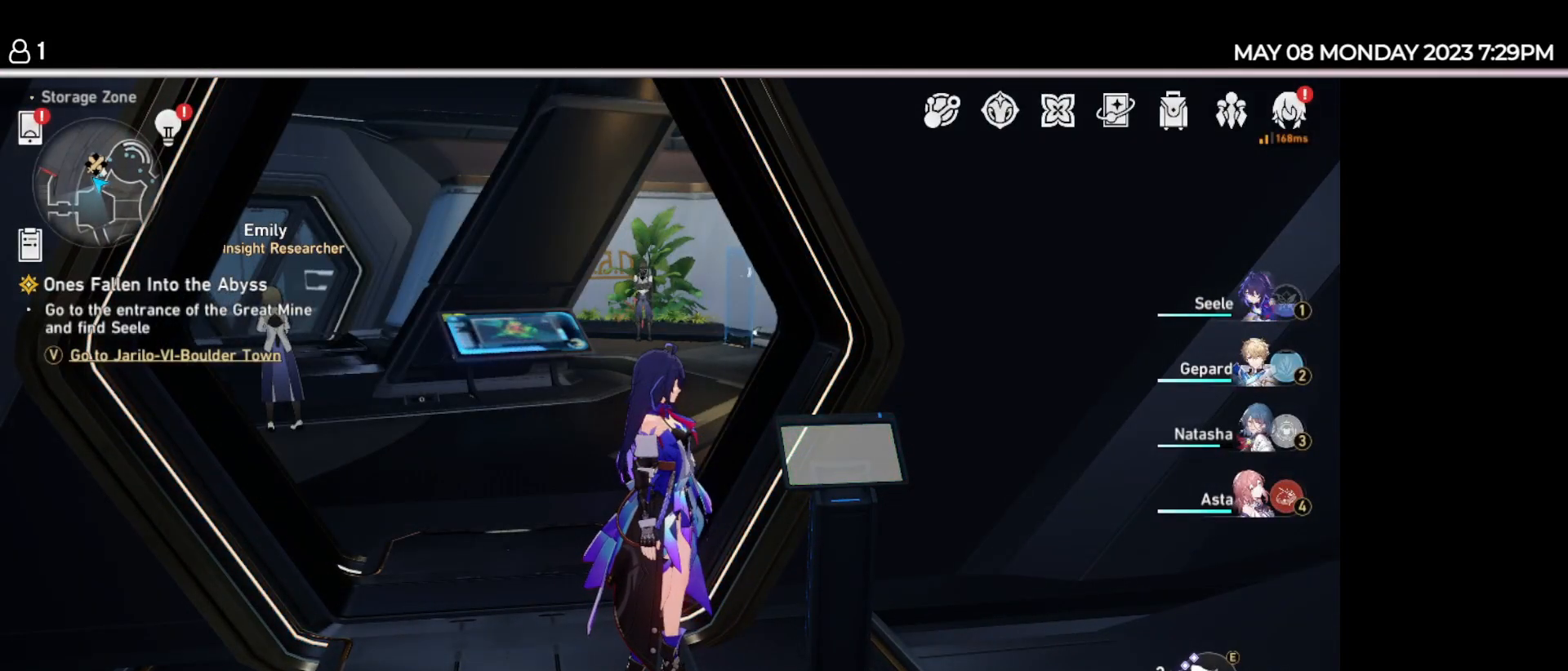
{"keys": ["a"], "events": [[417, "a", "down"]]}
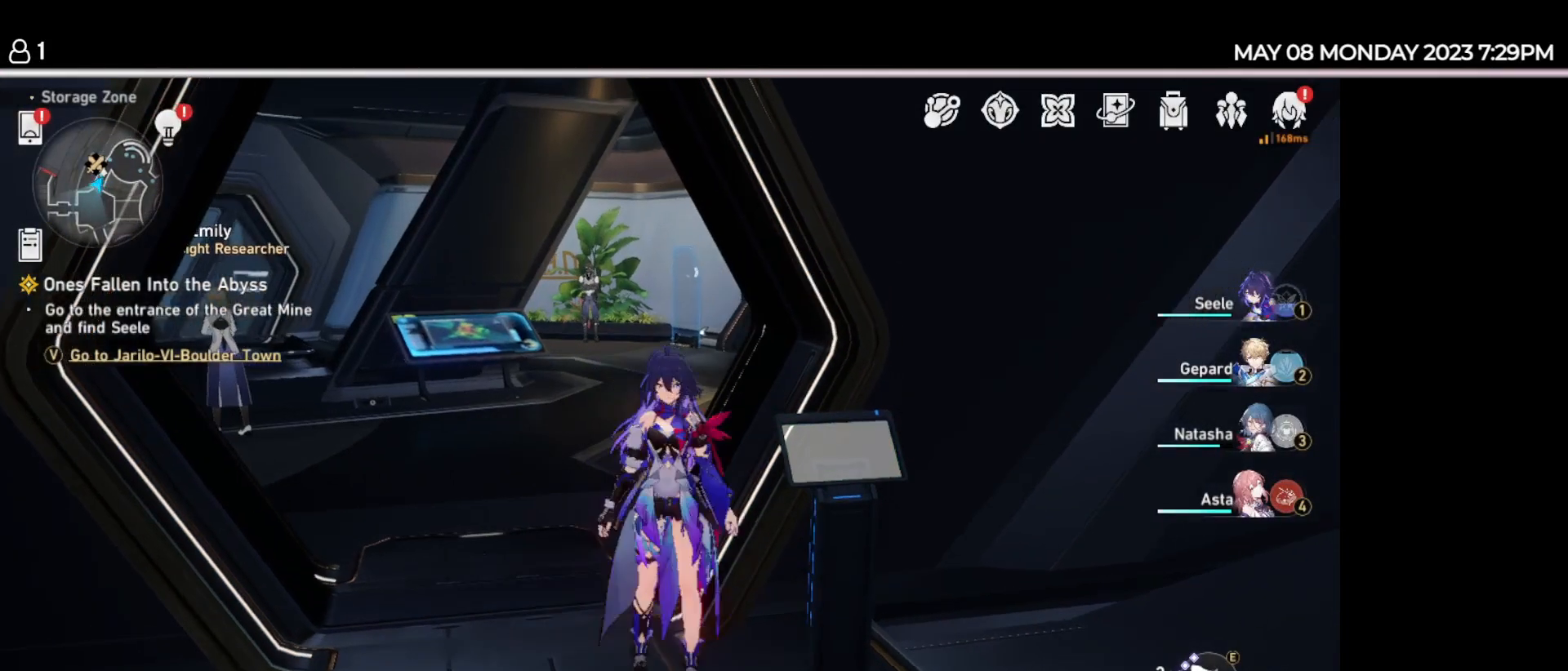
{"keys": ["w"], "events": [[34, "w", "down"], [167, "a", "up"]]}
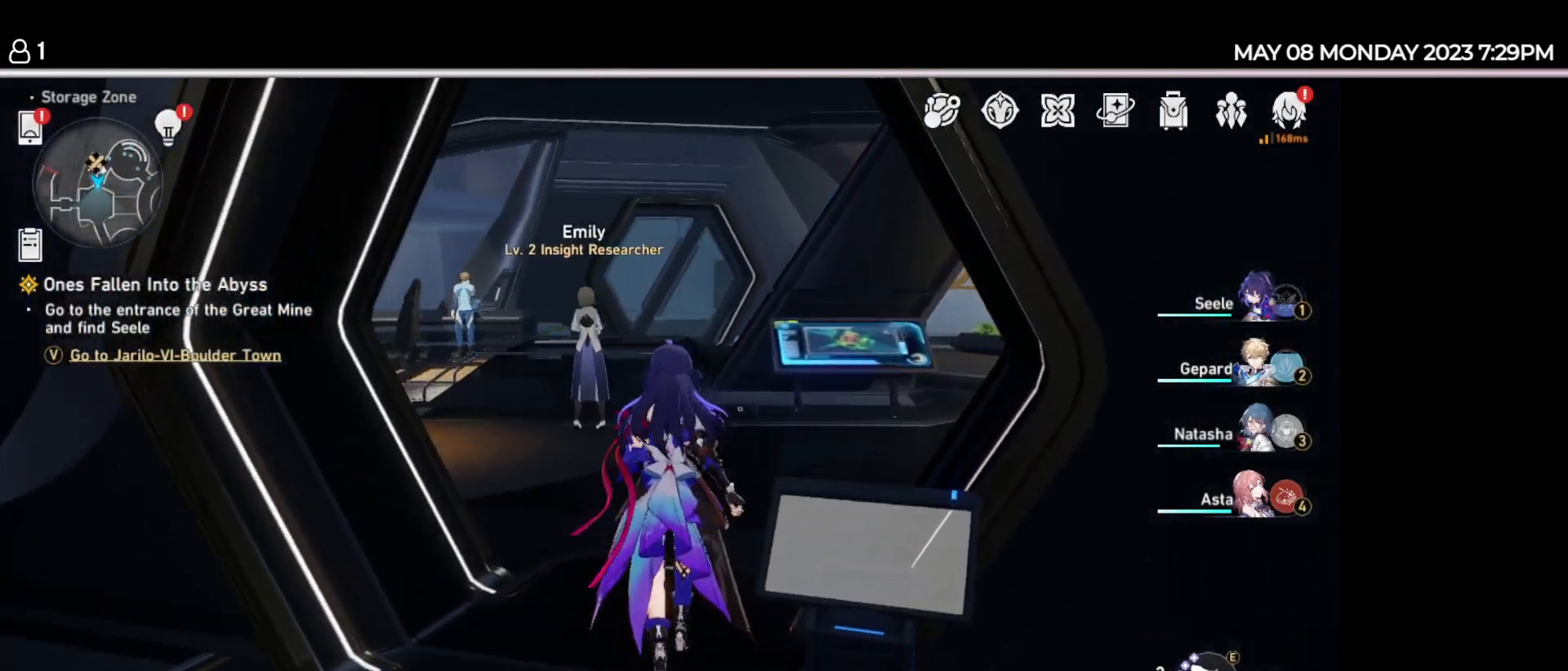
{"keys": ["w"], "events": []}
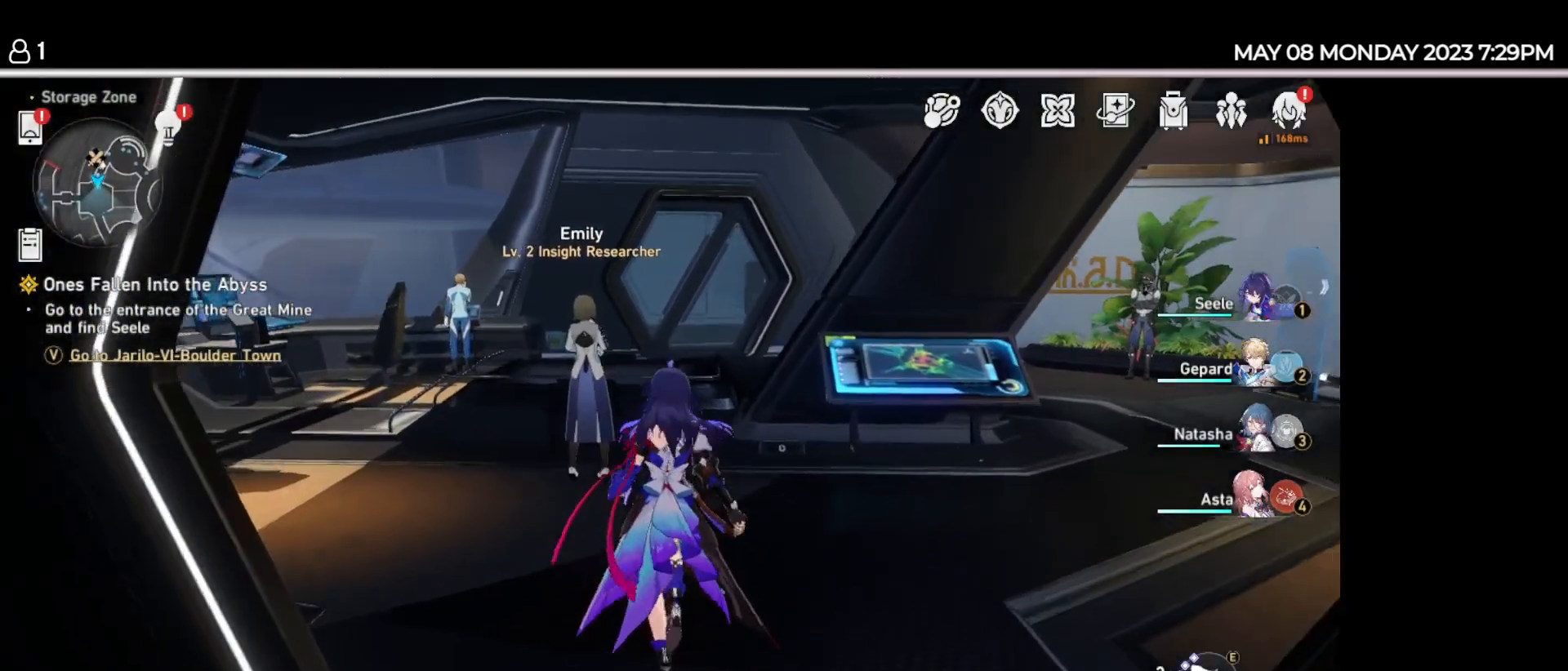
{"keys": [], "events": [[184, "w", "up"]]}
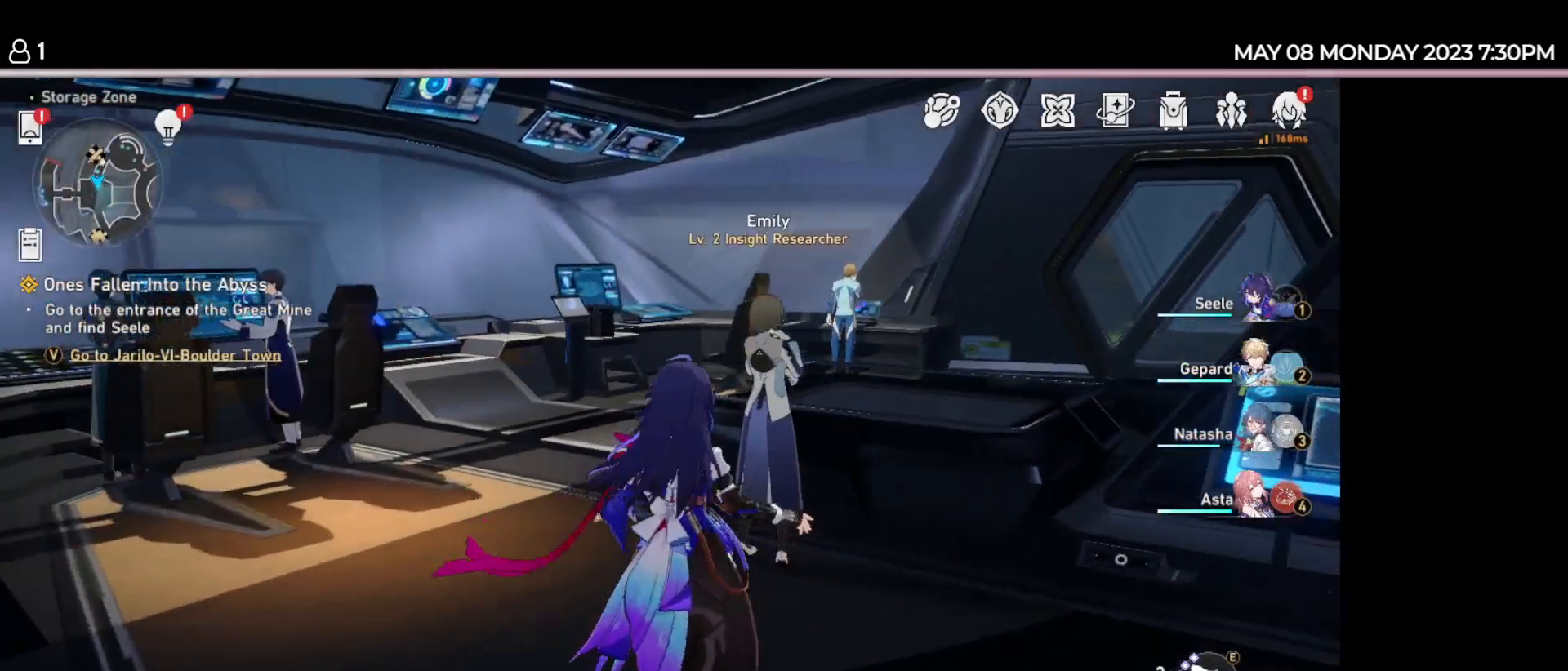
{"keys": ["d", "w"], "events": [[84, "d", "down"], [84, "w", "down"]]}
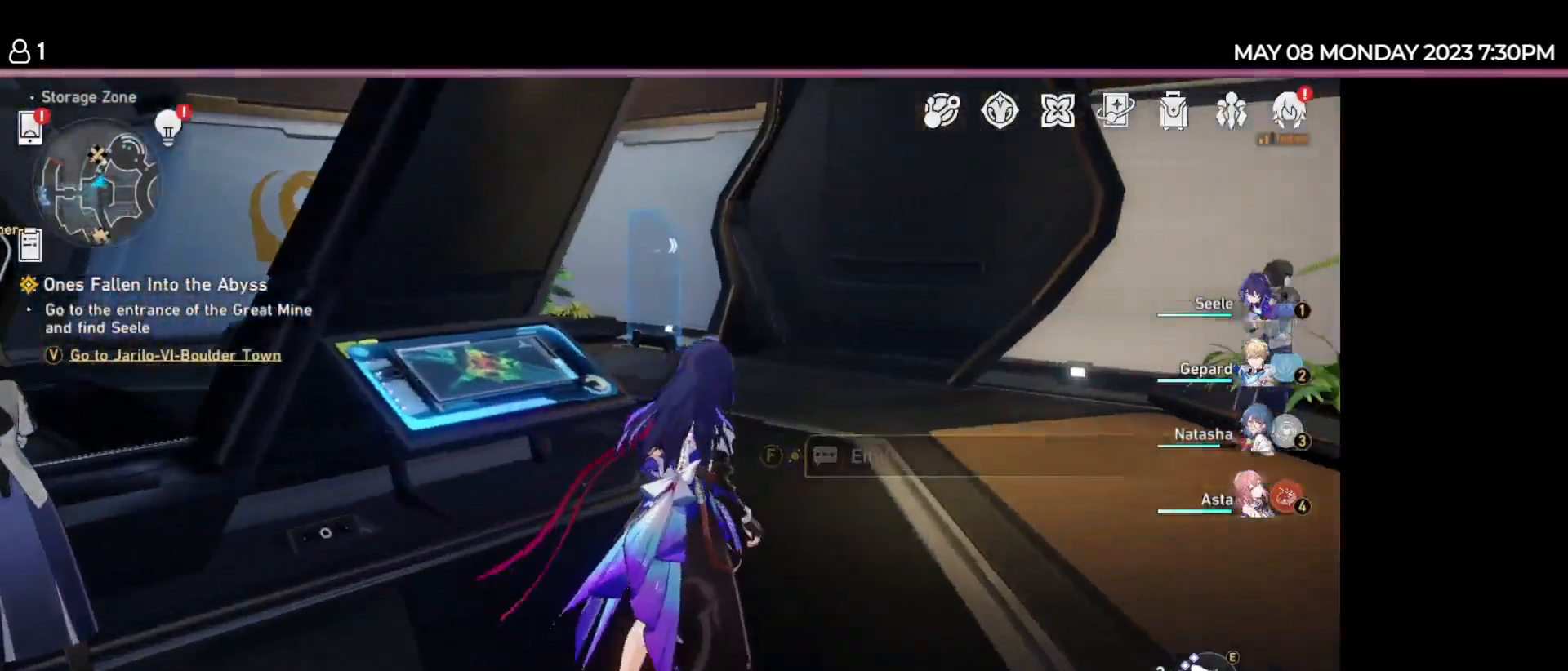
{"keys": ["w"], "events": [[134, "d", "up"]]}
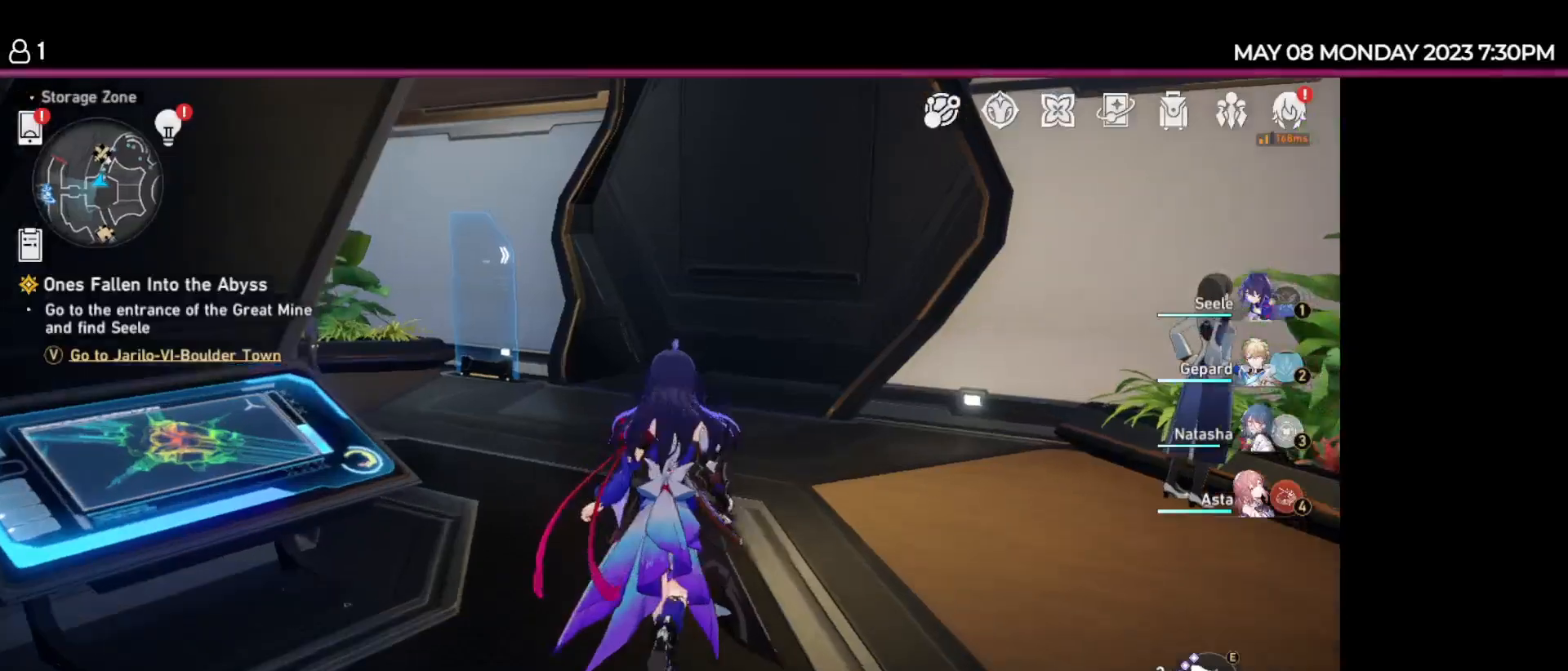
{"keys": ["w"], "events": []}
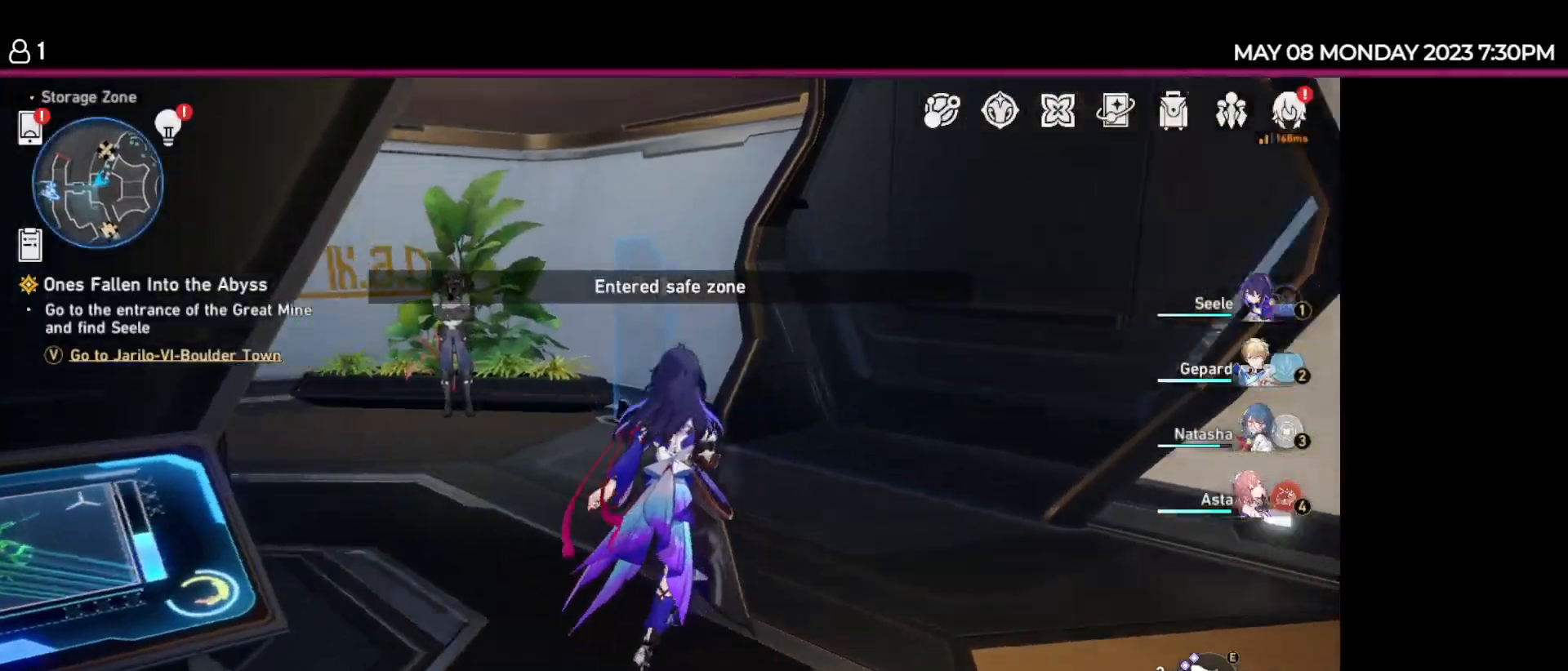
{"keys": ["w"], "events": [[317, "d", "down"], [400, "d", "up"]]}
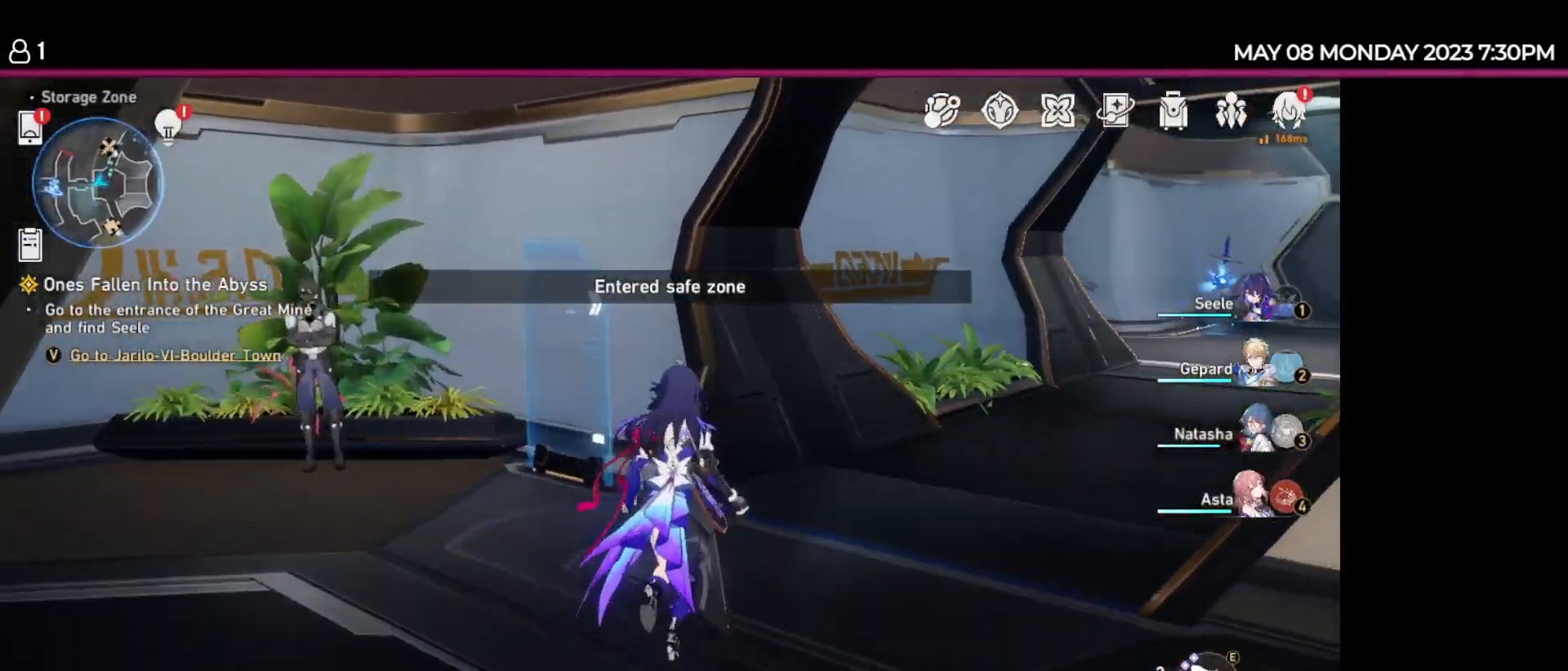
{"keys": ["w"], "events": [[84, "d", "down"], [167, "d", "up"]]}
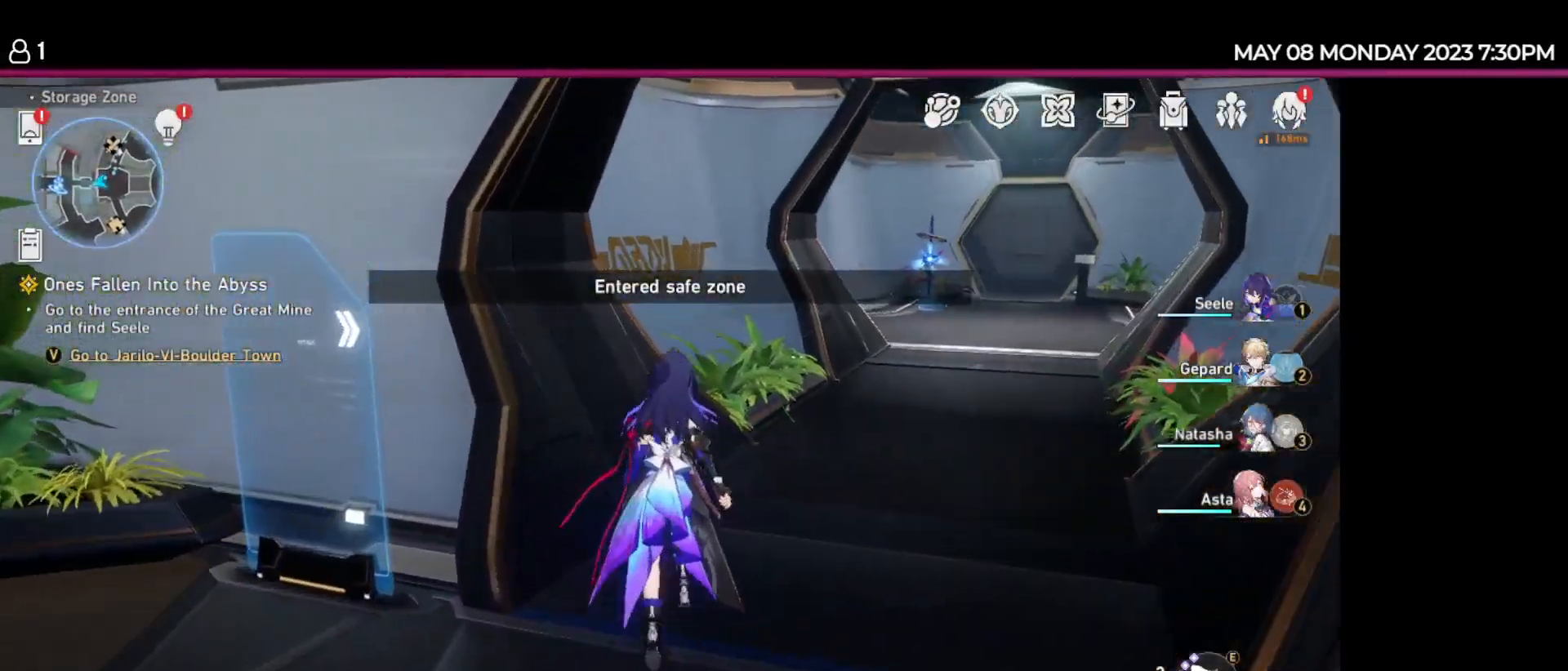
{"keys": [], "events": [[50, "d", "down"], [317, "d", "up"], [500, "w", "up"]]}
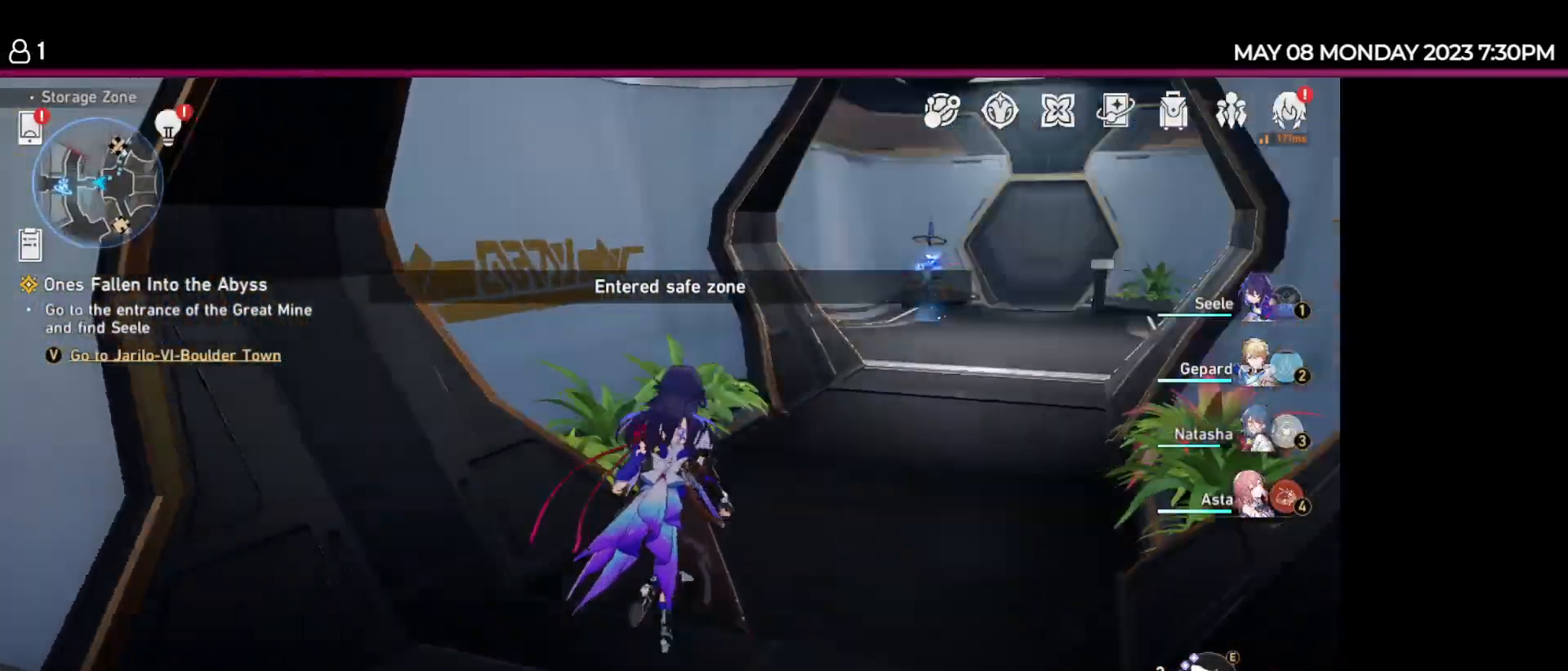
{"keys": ["a"], "events": [[67, "a", "down"]]}